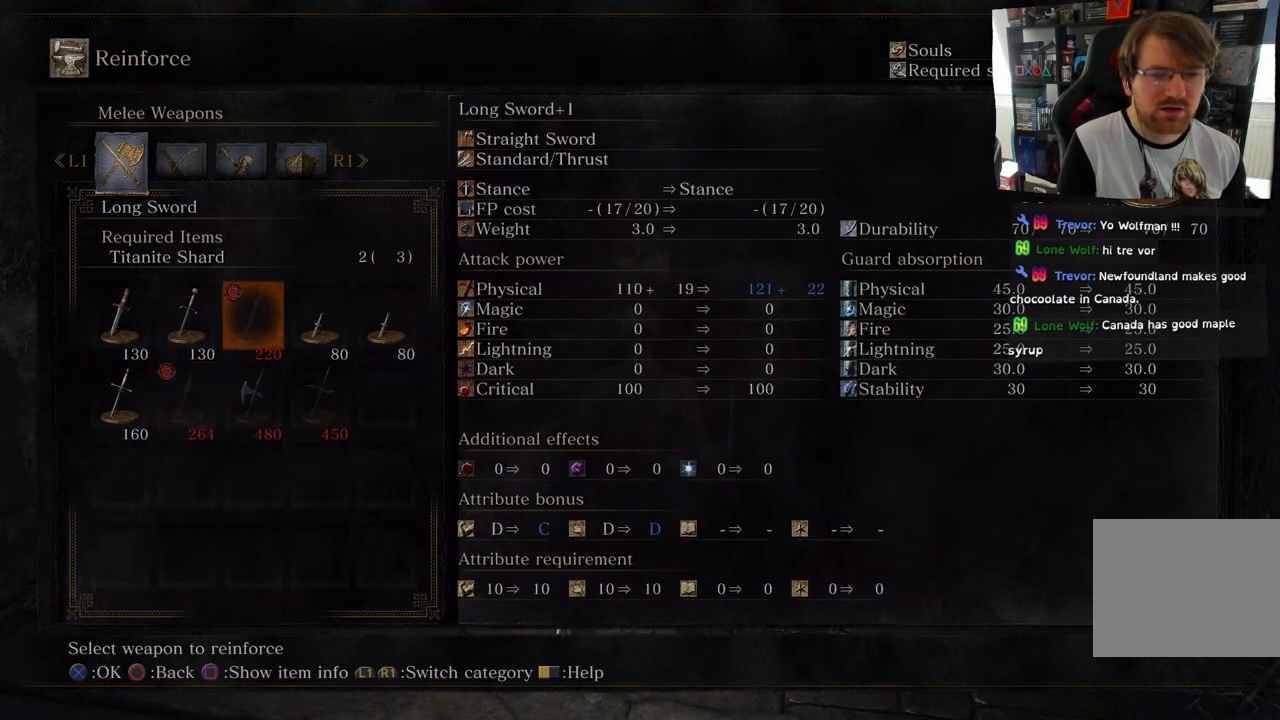
Gameplay with a controller (PlayStation layout); each line is a JSON object with the inputs held at the frame after it. "events" lists button and stick changes between this image and that frame as [ms after this image, input, new state], when the widget could be followed in between.
{"buttons": [], "left_stick": "center", "right_stick": "center", "events": []}
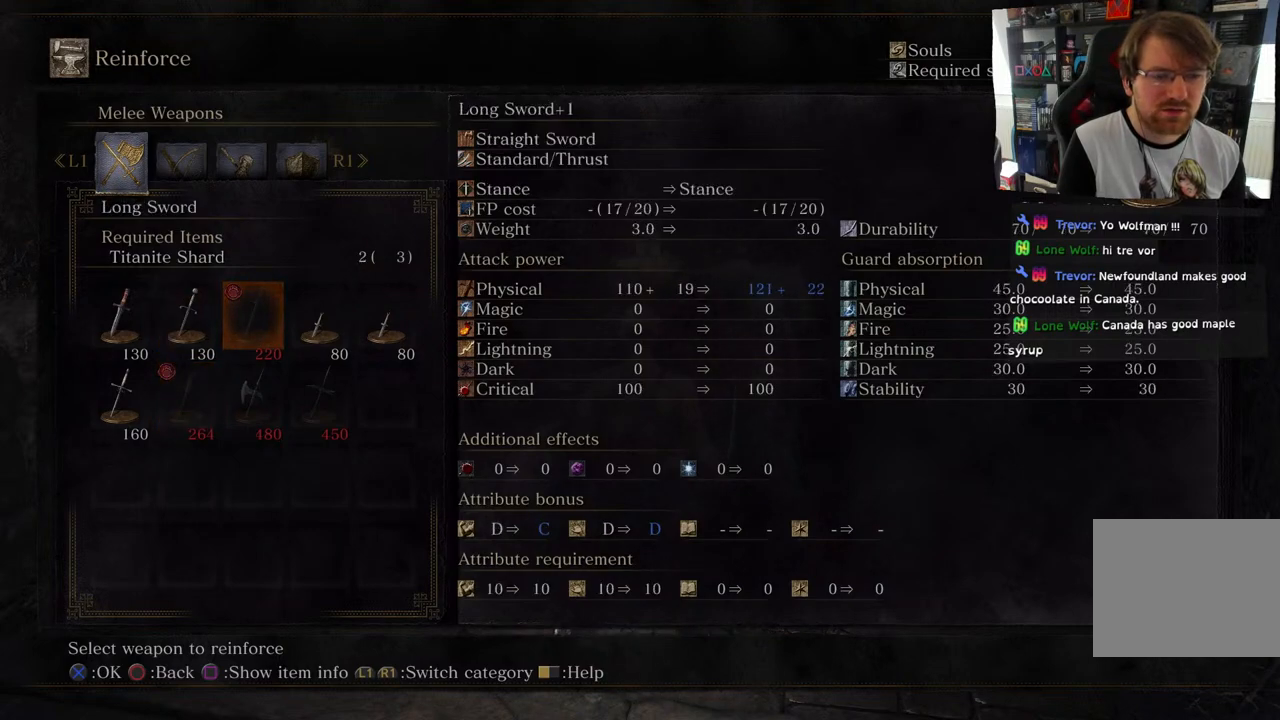
{"buttons": [], "left_stick": "center", "right_stick": "center", "events": []}
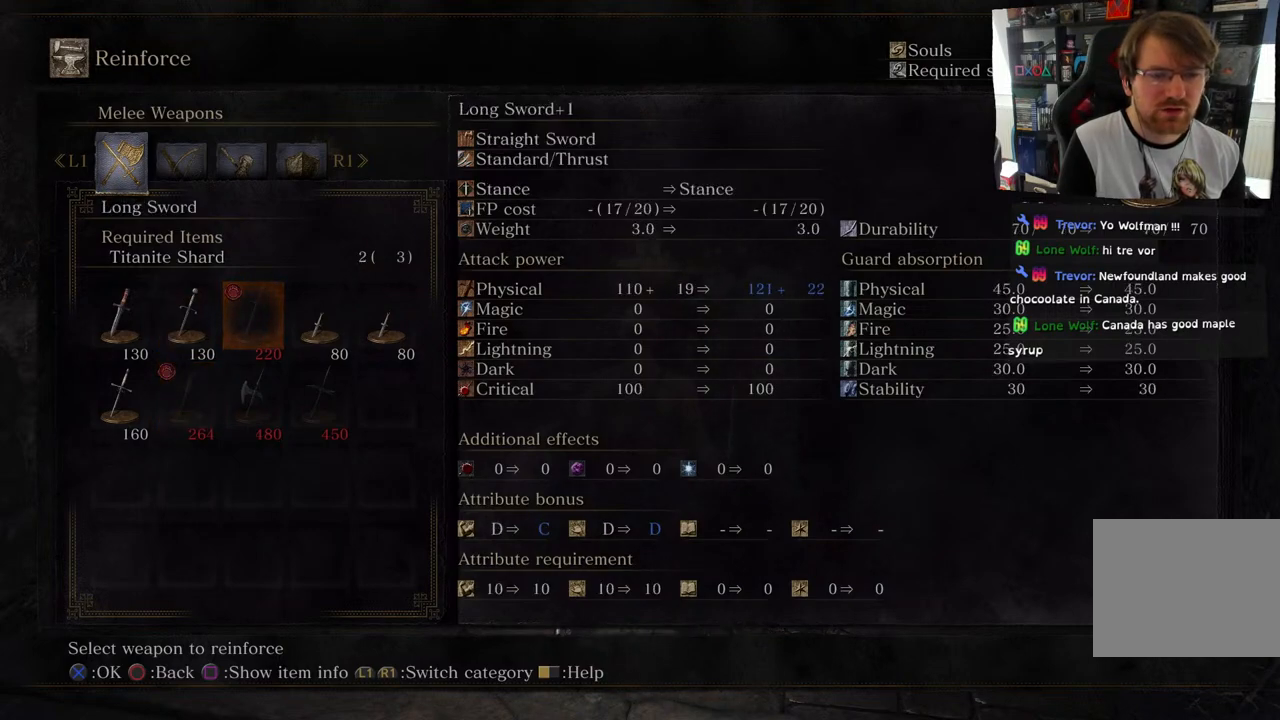
{"buttons": [], "left_stick": "center", "right_stick": "center", "events": [[50, "DPAD_LEFT", "down"], [167, "DPAD_LEFT", "up"]]}
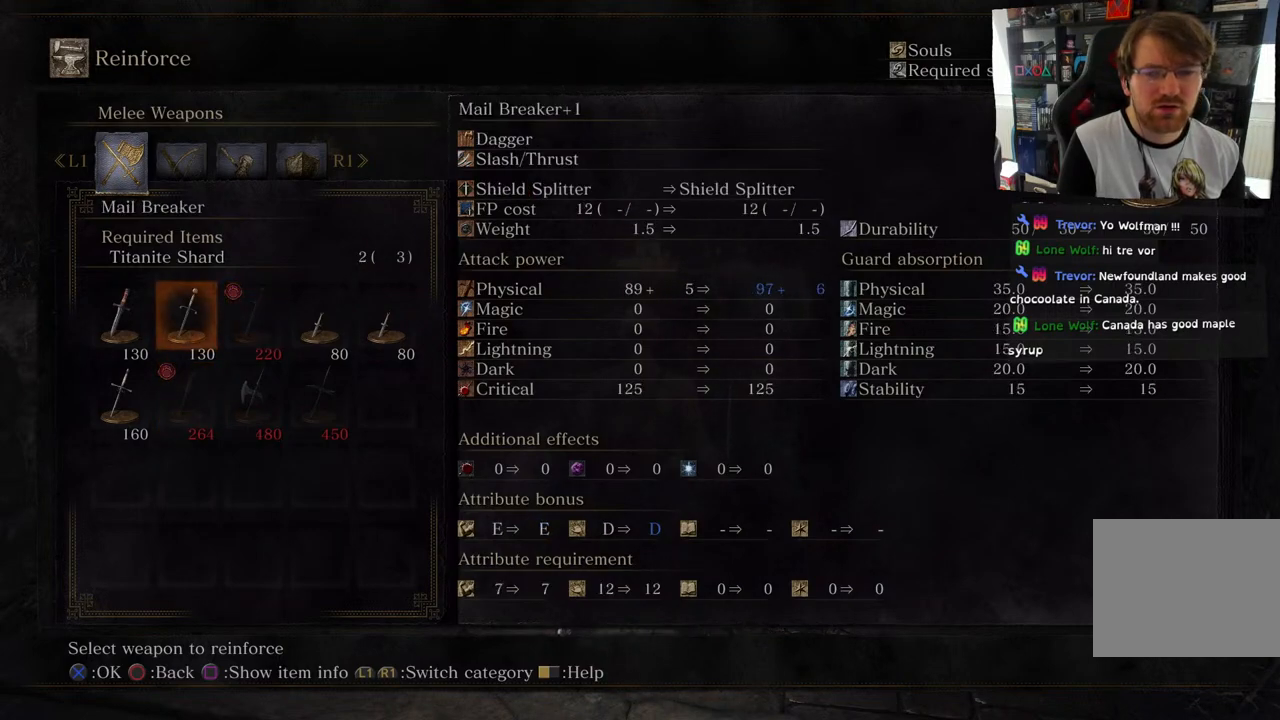
{"buttons": [], "left_stick": "center", "right_stick": "center", "events": [[317, "DPAD_RIGHT", "down"], [467, "DPAD_RIGHT", "up"]]}
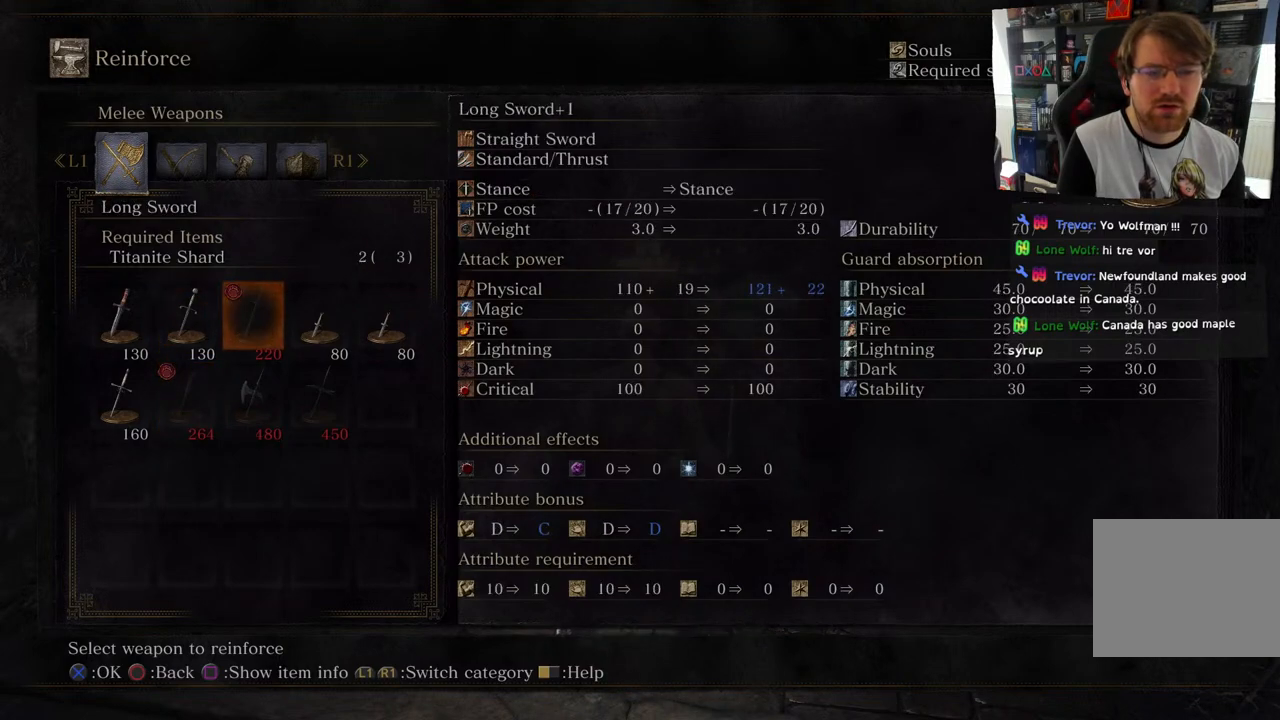
{"buttons": [], "left_stick": "center", "right_stick": "center", "events": []}
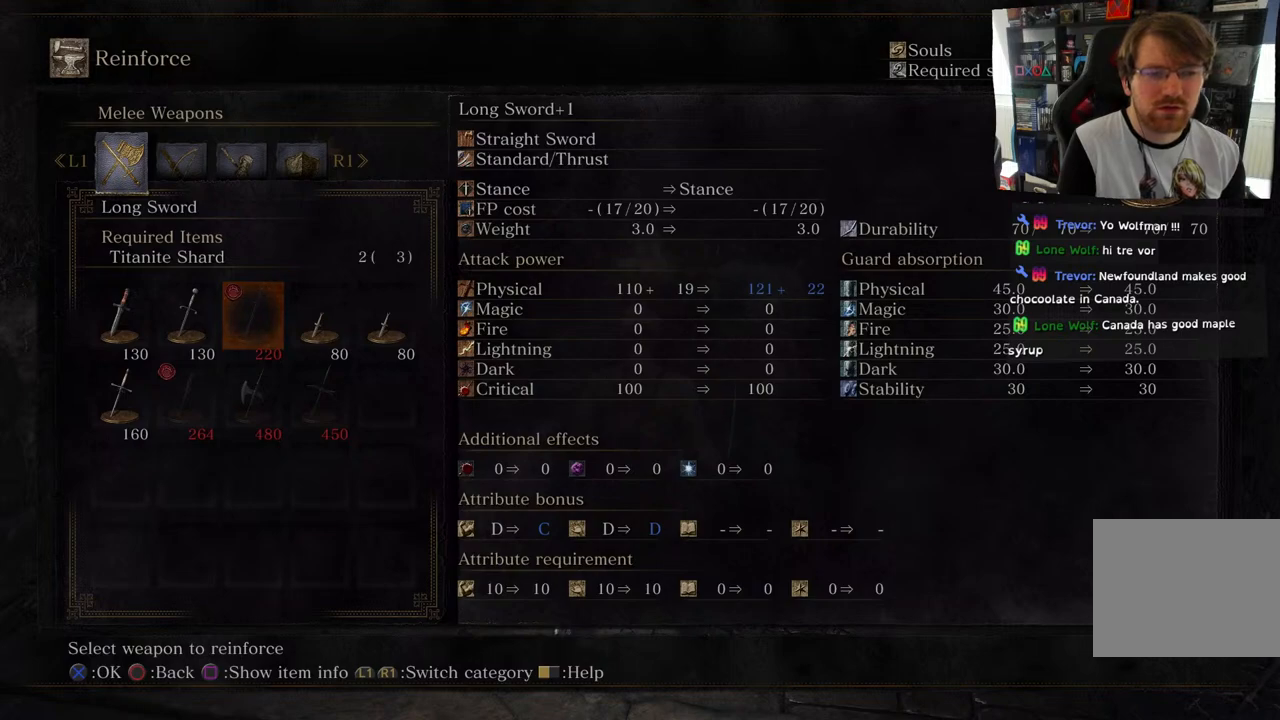
{"buttons": [], "left_stick": "center", "right_stick": "center", "events": []}
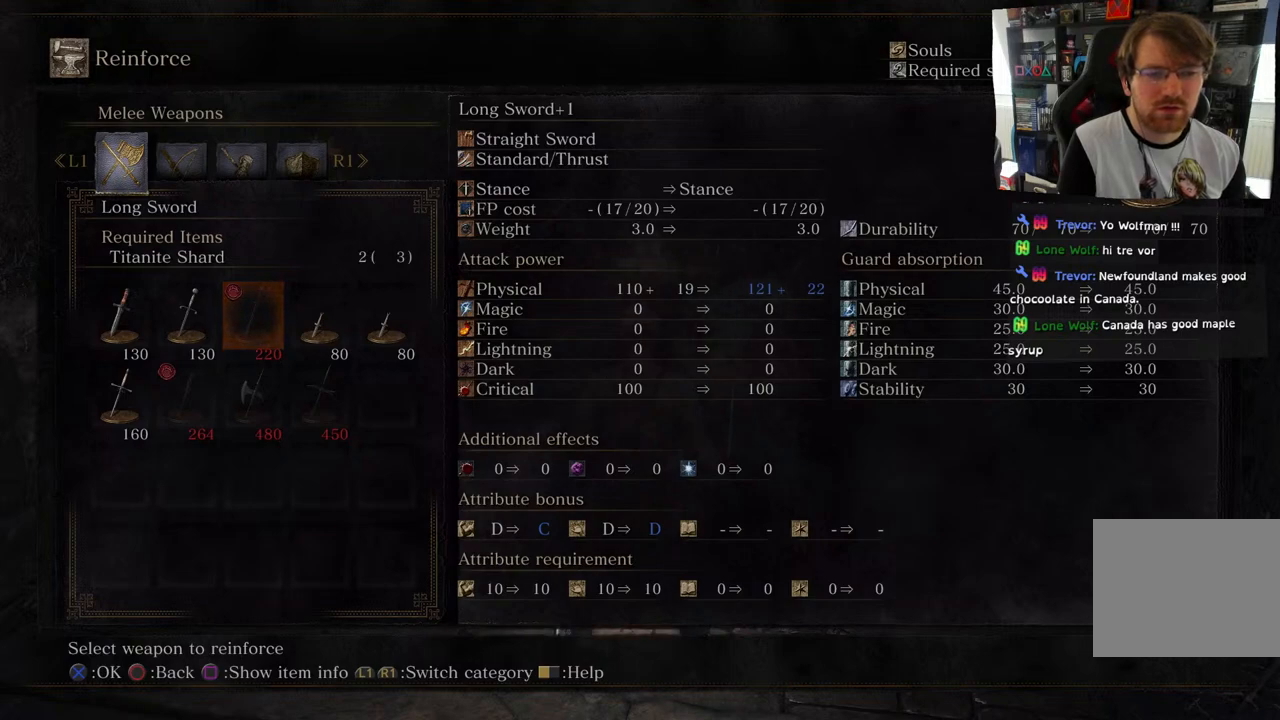
{"buttons": [], "left_stick": "center", "right_stick": "center", "events": []}
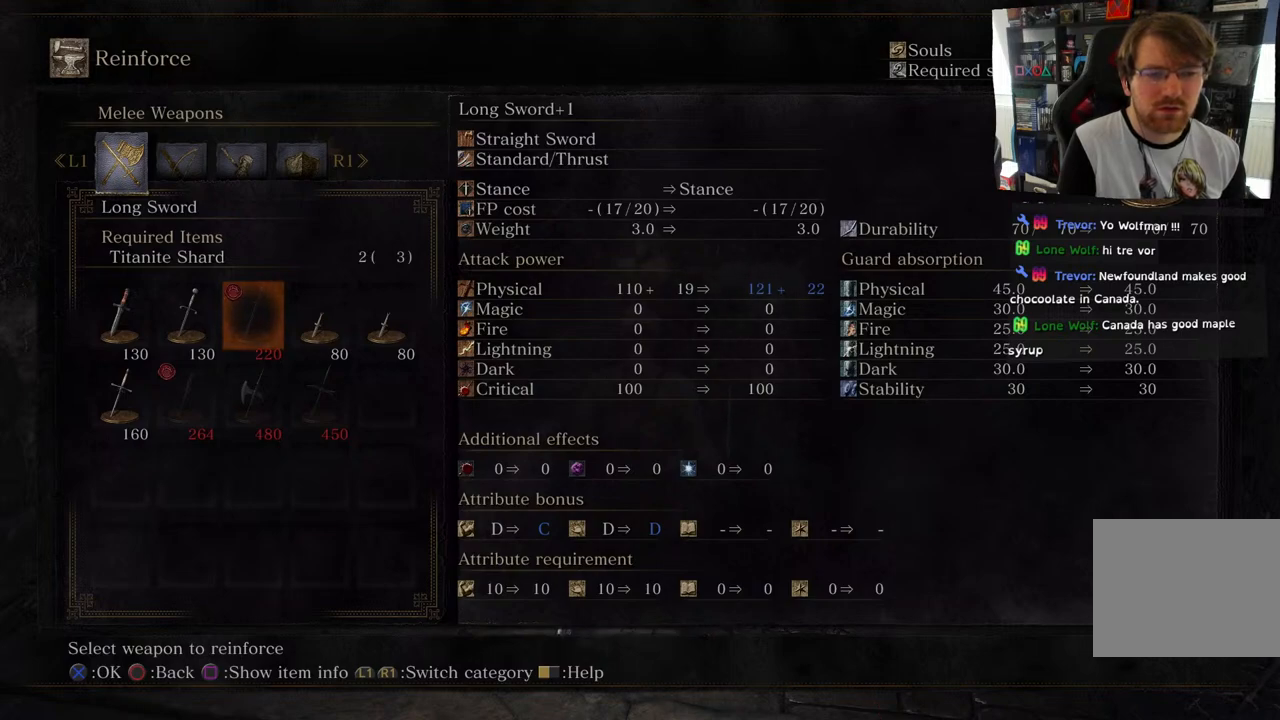
{"buttons": [], "left_stick": "center", "right_stick": "center", "events": []}
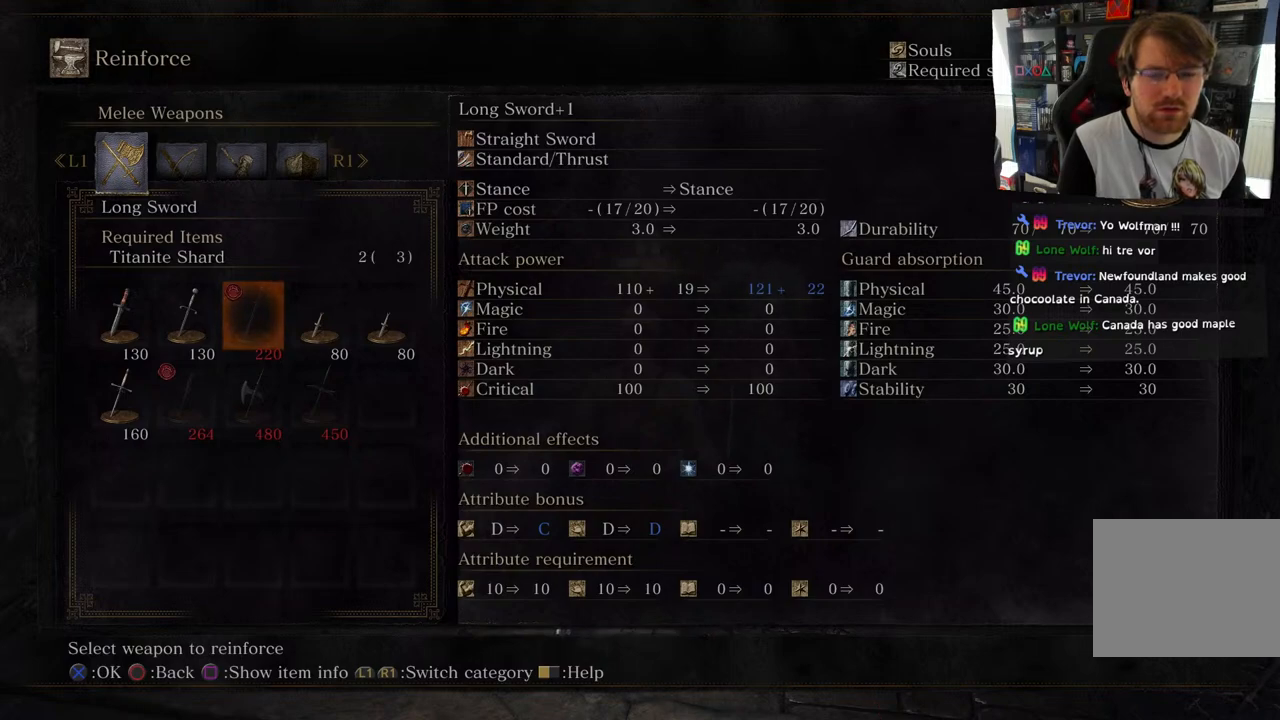
{"buttons": ["DPAD_LEFT"], "left_stick": "center", "right_stick": "center", "events": [[433, "DPAD_LEFT", "down"]]}
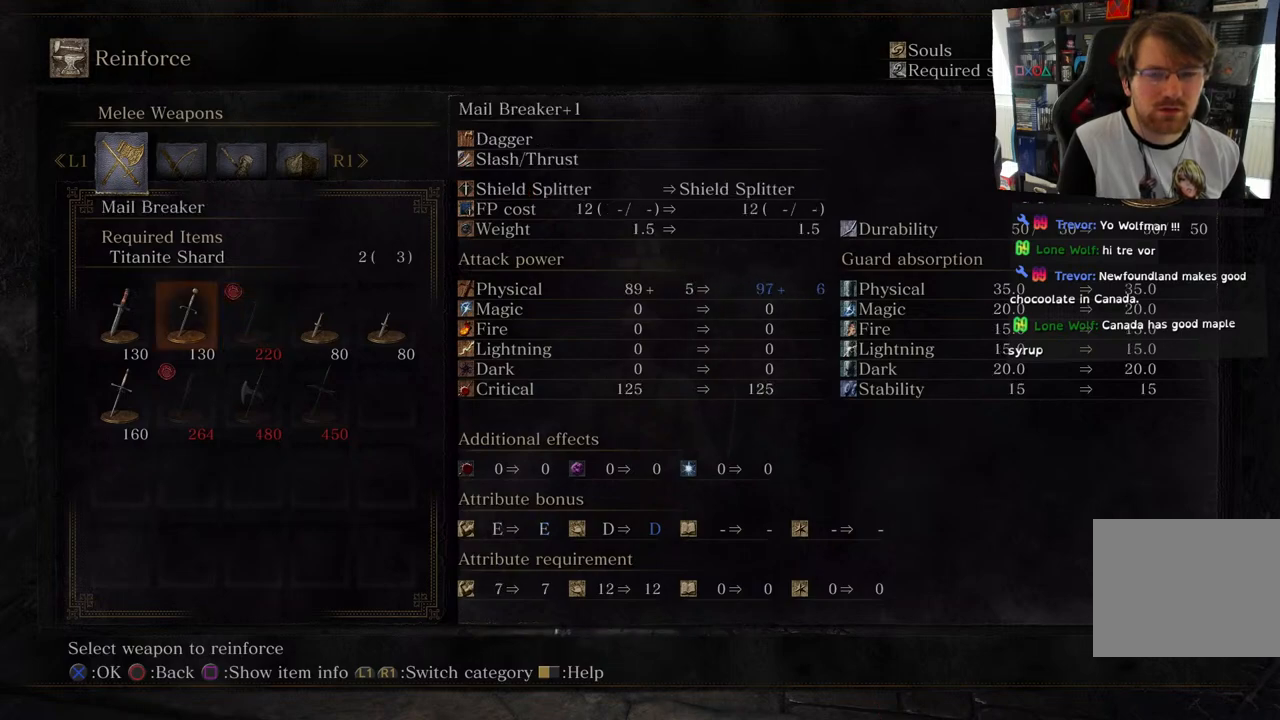
{"buttons": [], "left_stick": "center", "right_stick": "center", "events": [[50, "DPAD_LEFT", "up"], [283, "DPAD_DOWN", "down"], [417, "DPAD_DOWN", "up"]]}
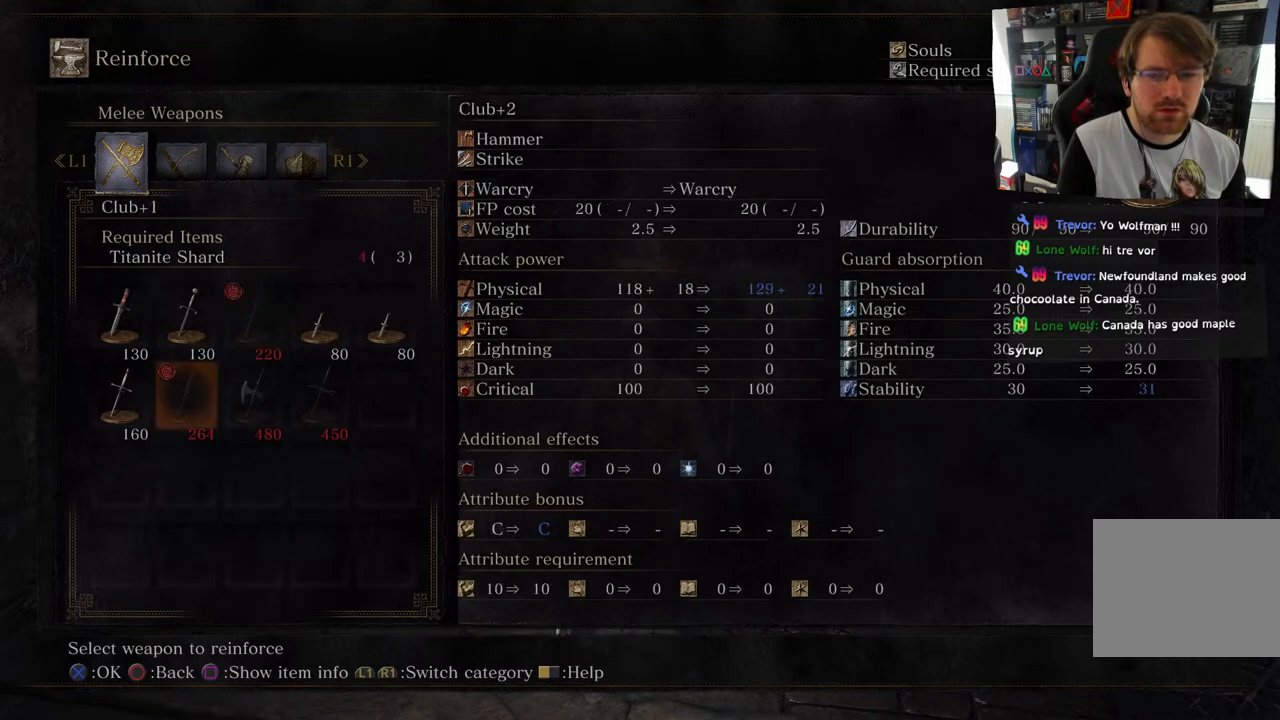
{"buttons": [], "left_stick": "center", "right_stick": "center", "events": [[183, "DPAD_LEFT", "down"], [283, "DPAD_LEFT", "up"]]}
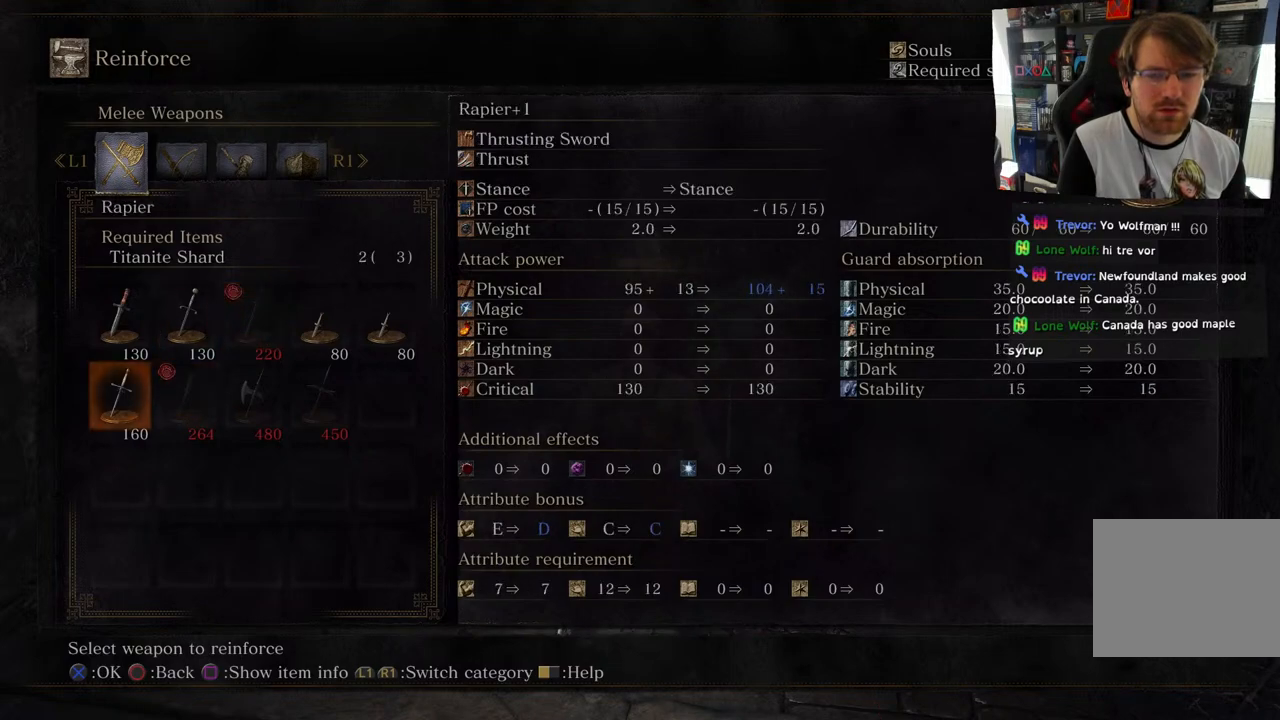
{"buttons": [], "left_stick": "center", "right_stick": "center", "events": []}
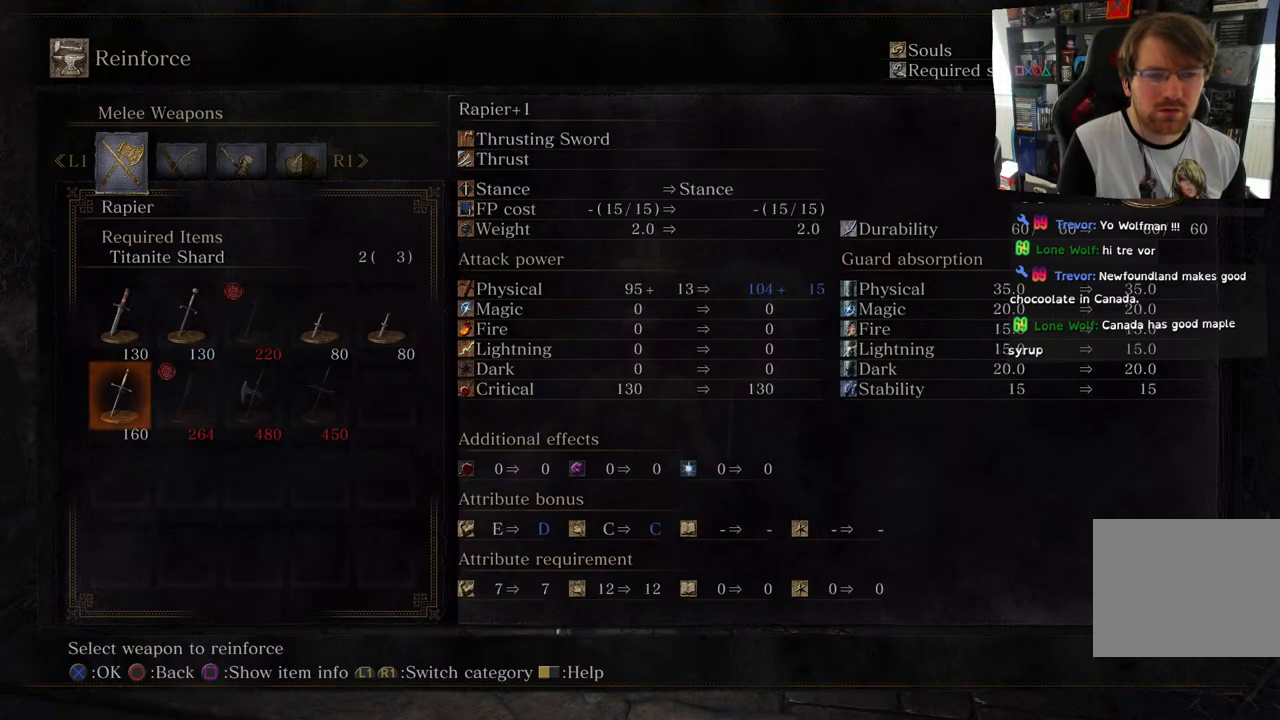
{"buttons": [], "left_stick": "center", "right_stick": "center", "events": []}
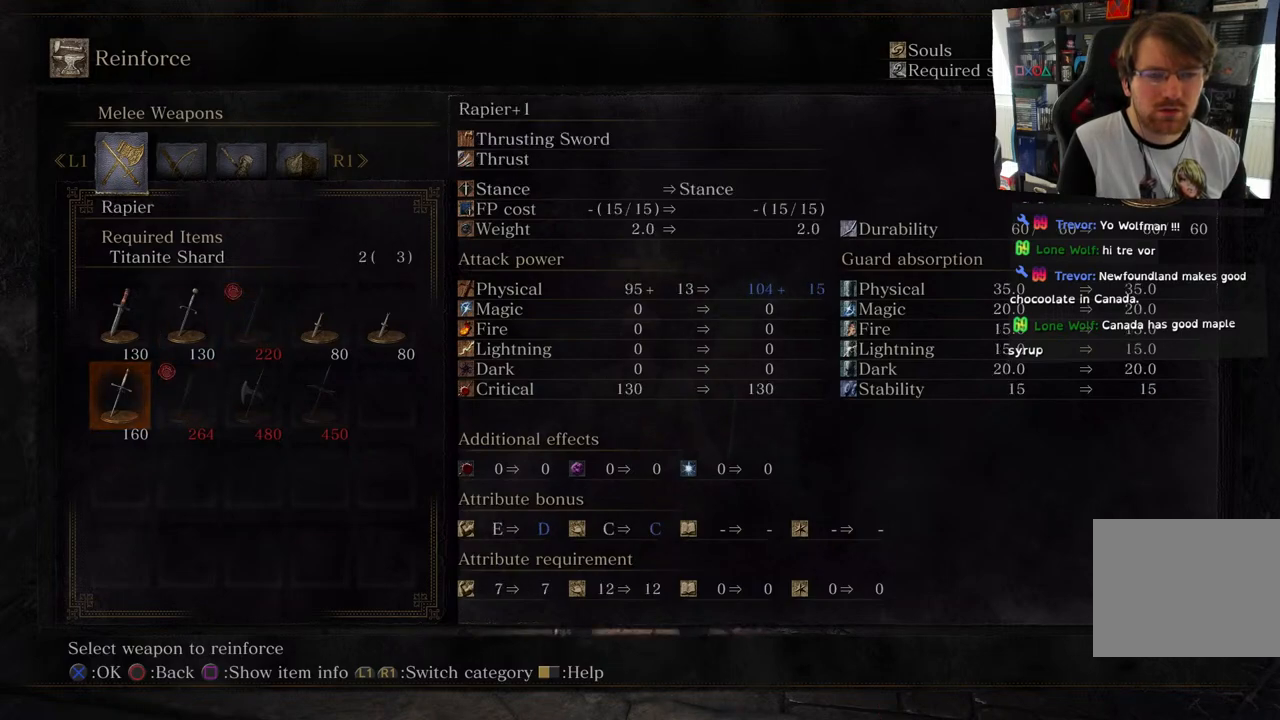
{"buttons": [], "left_stick": "center", "right_stick": "center", "events": []}
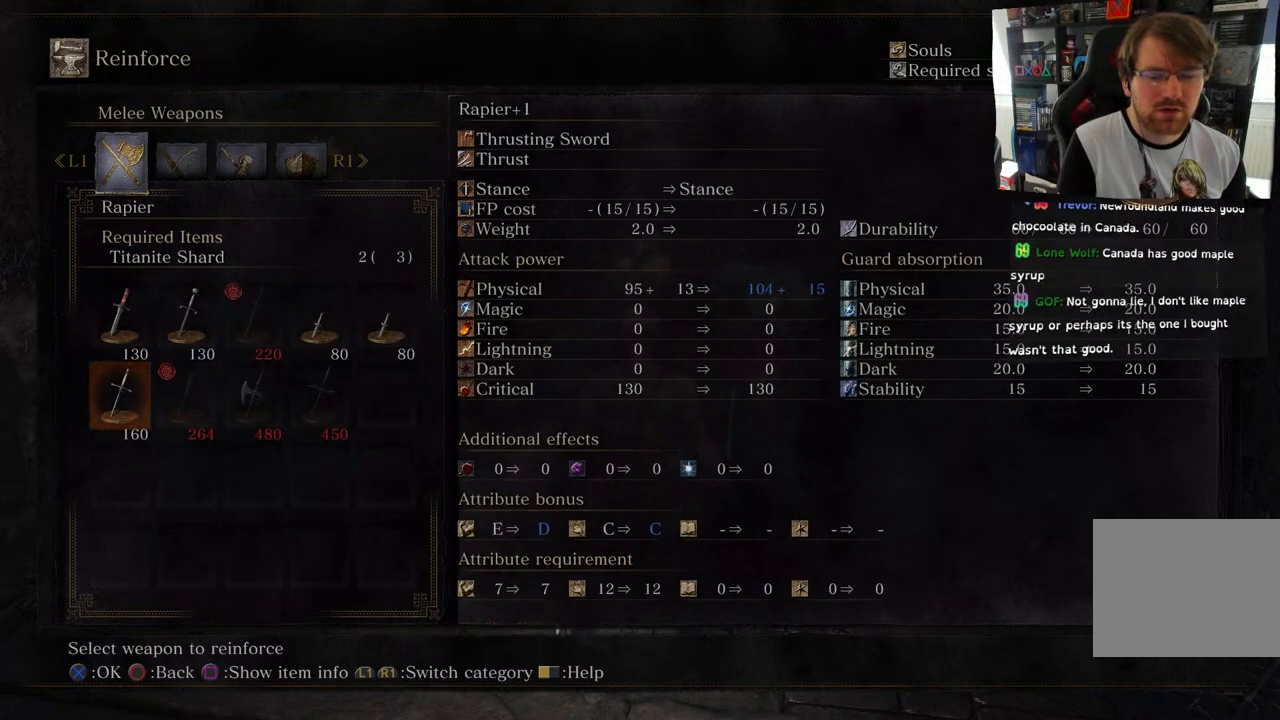
{"buttons": [], "left_stick": "center", "right_stick": "center", "events": []}
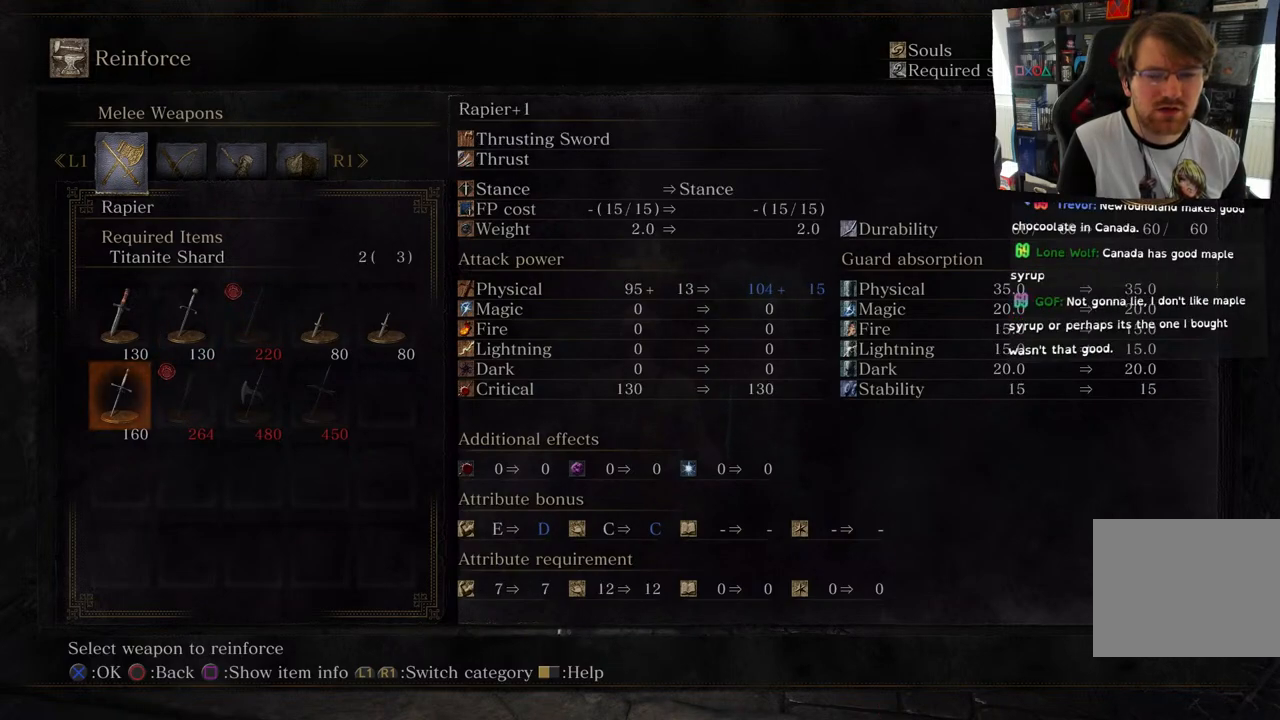
{"buttons": [], "left_stick": "center", "right_stick": "center", "events": []}
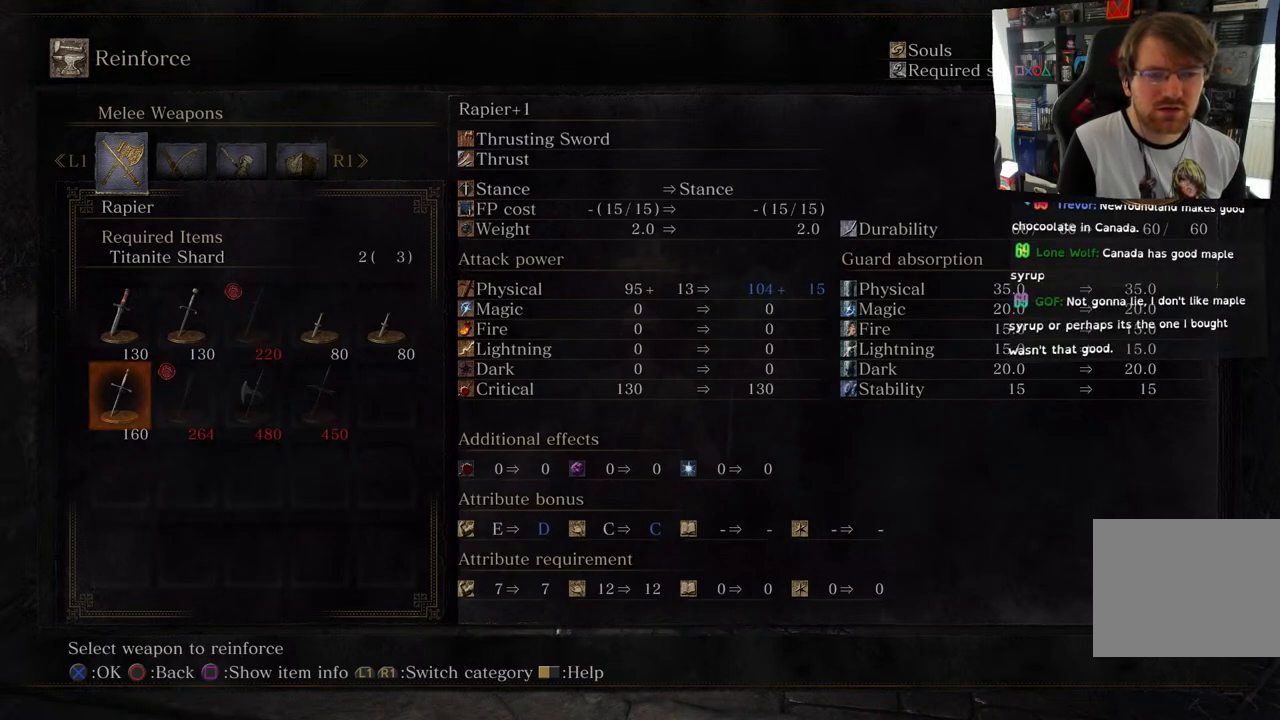
{"buttons": ["DPAD_RIGHT"], "left_stick": "center", "right_stick": "center", "events": [[400, "DPAD_RIGHT", "down"]]}
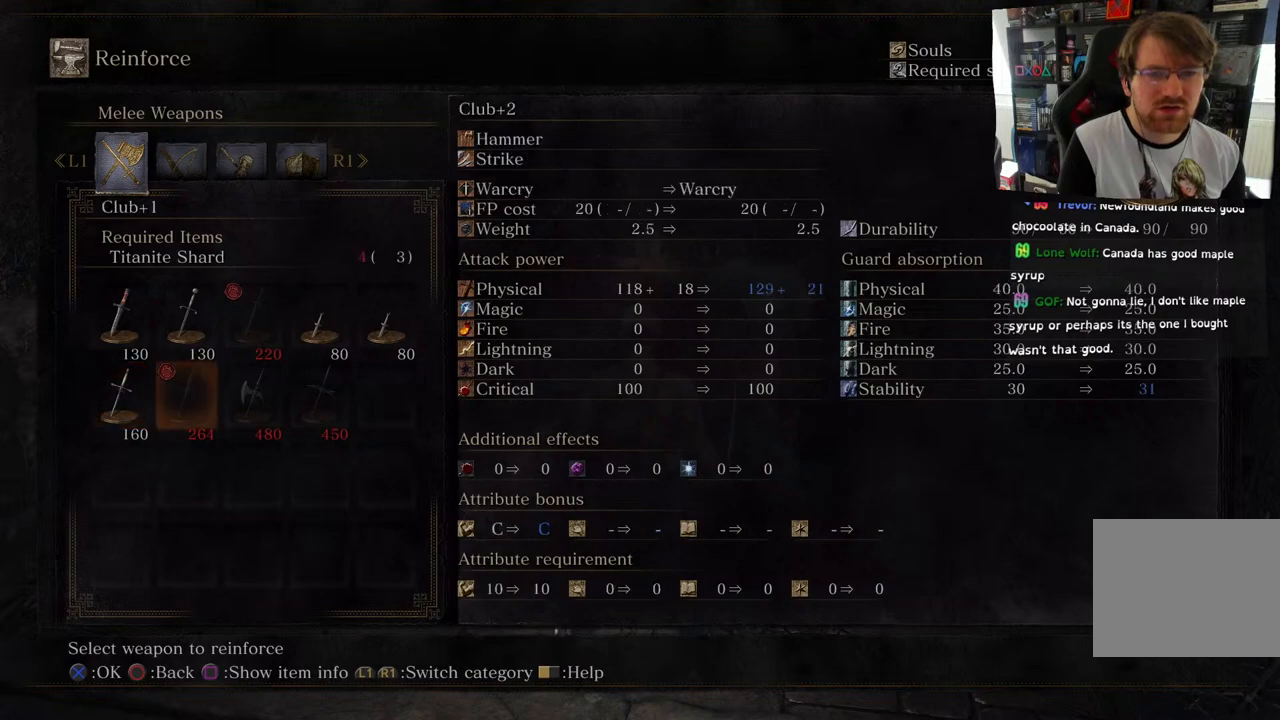
{"buttons": [], "left_stick": "center", "right_stick": "center", "events": [[33, "DPAD_RIGHT", "up"], [250, "DPAD_UP", "down"], [383, "DPAD_UP", "up"]]}
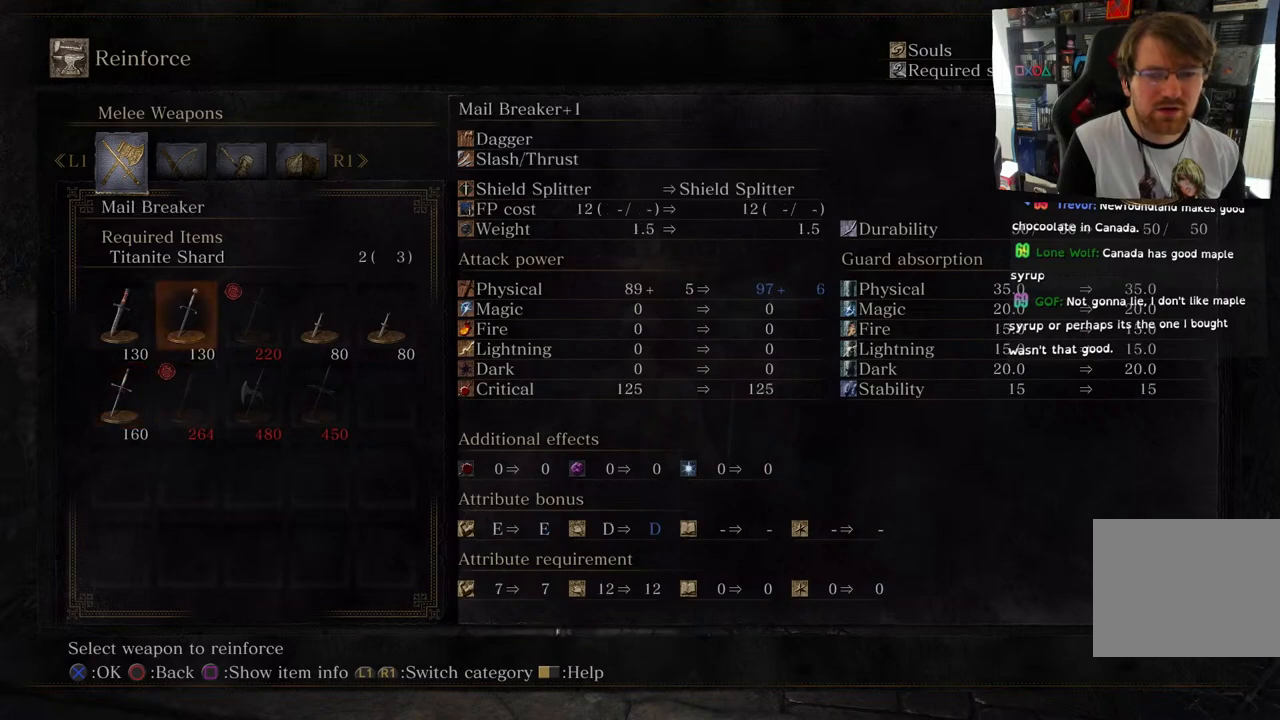
{"buttons": [], "left_stick": "center", "right_stick": "center", "events": [[100, "DPAD_RIGHT", "down"], [217, "DPAD_RIGHT", "up"], [333, "DPAD_RIGHT", "down"], [450, "DPAD_RIGHT", "up"]]}
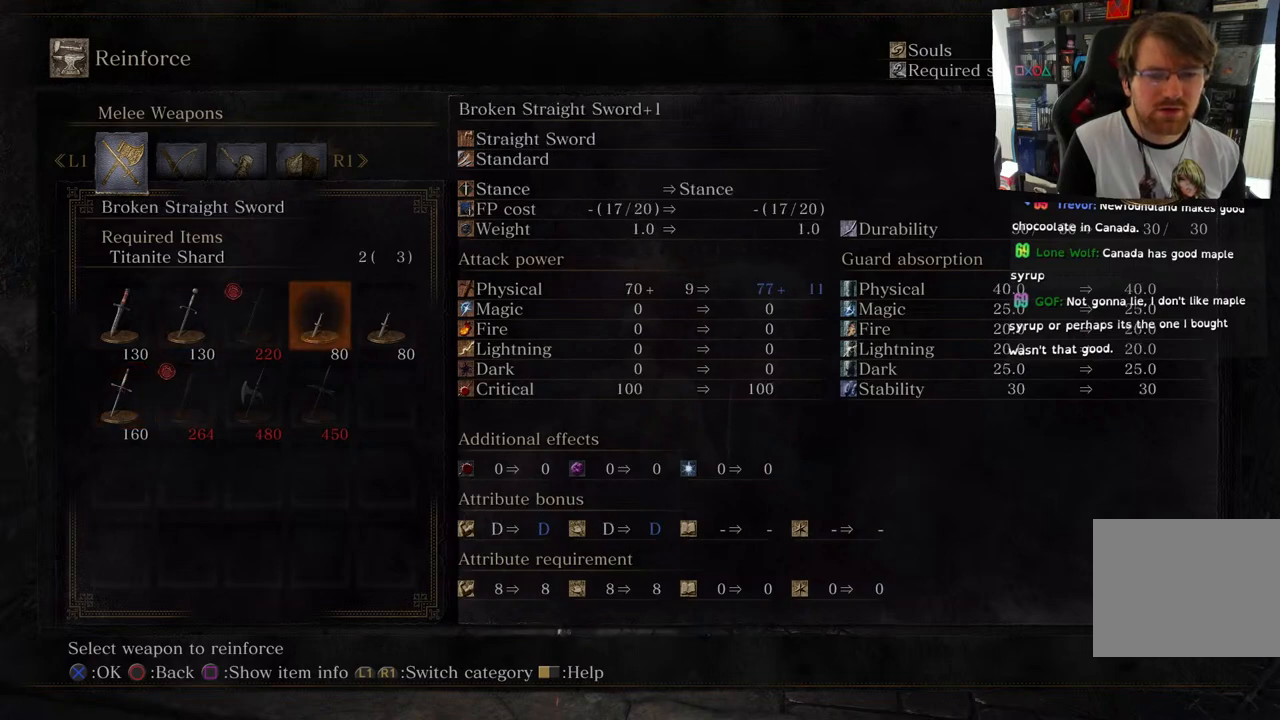
{"buttons": ["DPAD_LEFT"], "left_stick": "center", "right_stick": "center", "events": [[33, "DPAD_RIGHT", "down"], [183, "DPAD_RIGHT", "up"], [500, "DPAD_LEFT", "down"]]}
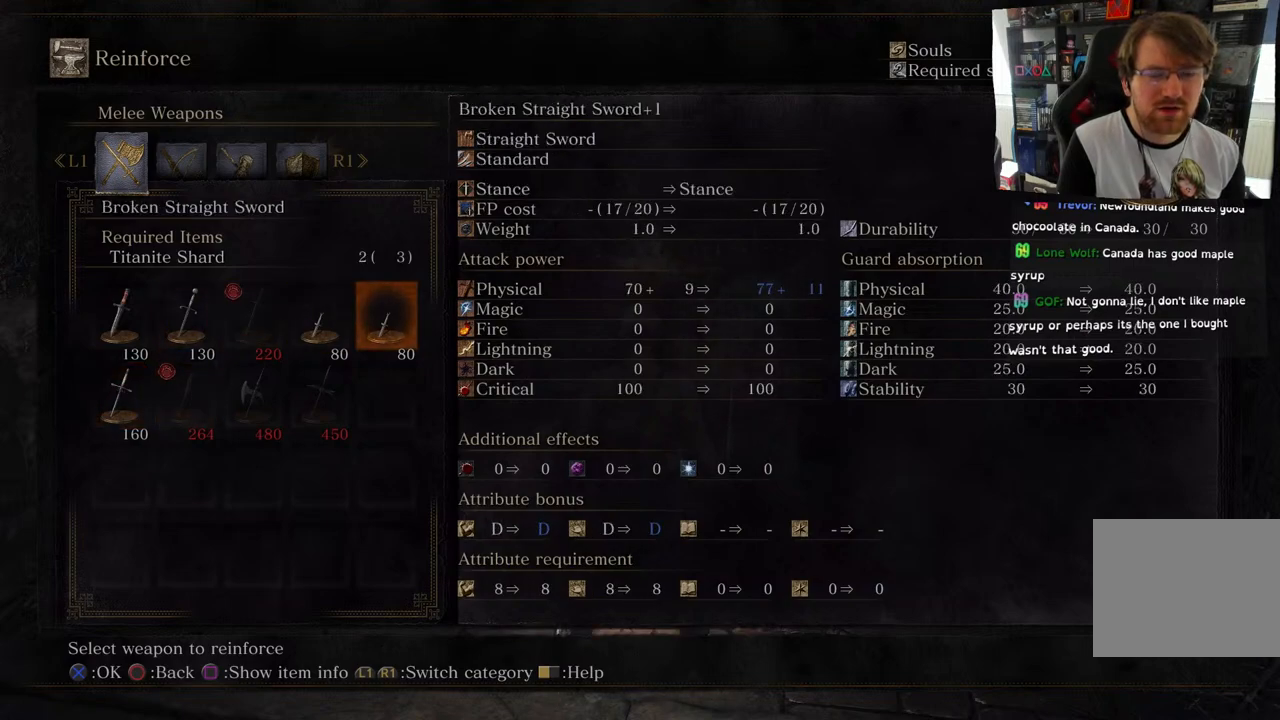
{"buttons": ["DPAD_LEFT"], "left_stick": "center", "right_stick": "center", "events": [[117, "DPAD_LEFT", "up"], [267, "DPAD_LEFT", "down"], [300, "DPAD_LEFT", "up"], [450, "DPAD_LEFT", "down"]]}
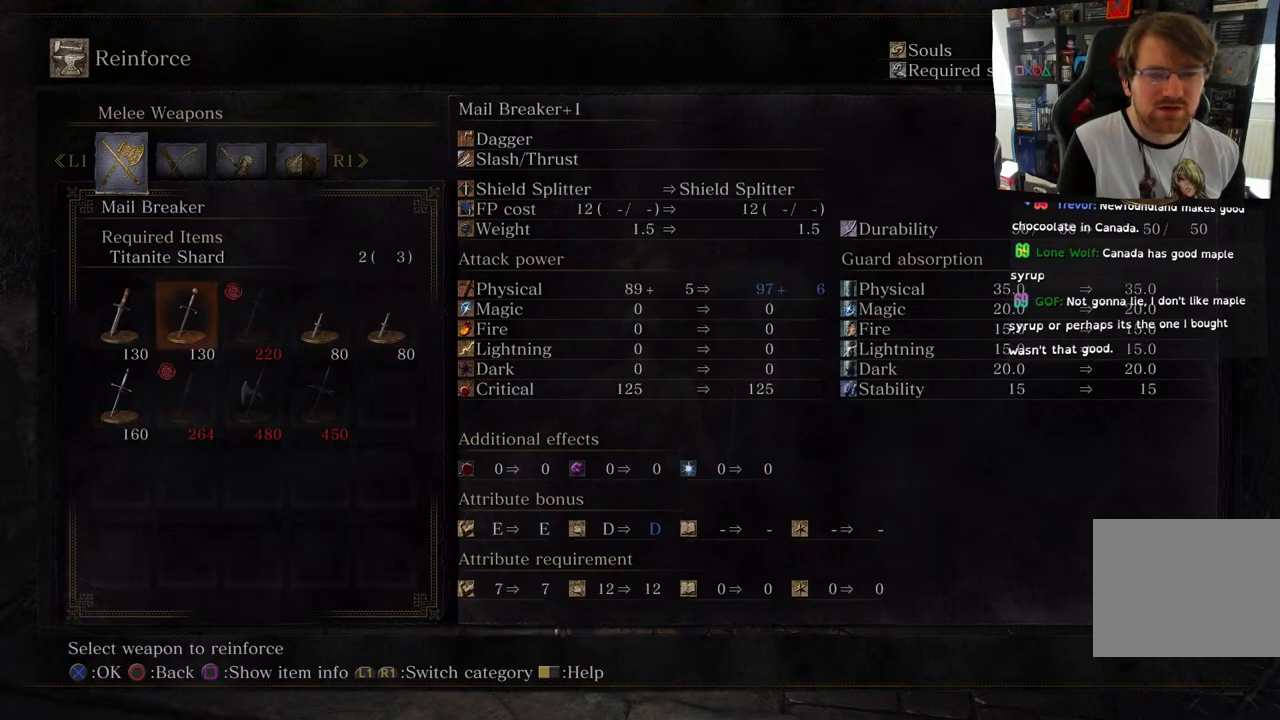
{"buttons": ["DPAD_DOWN"], "left_stick": "center", "right_stick": "center", "events": [[33, "DPAD_LEFT", "up"], [417, "DPAD_DOWN", "down"]]}
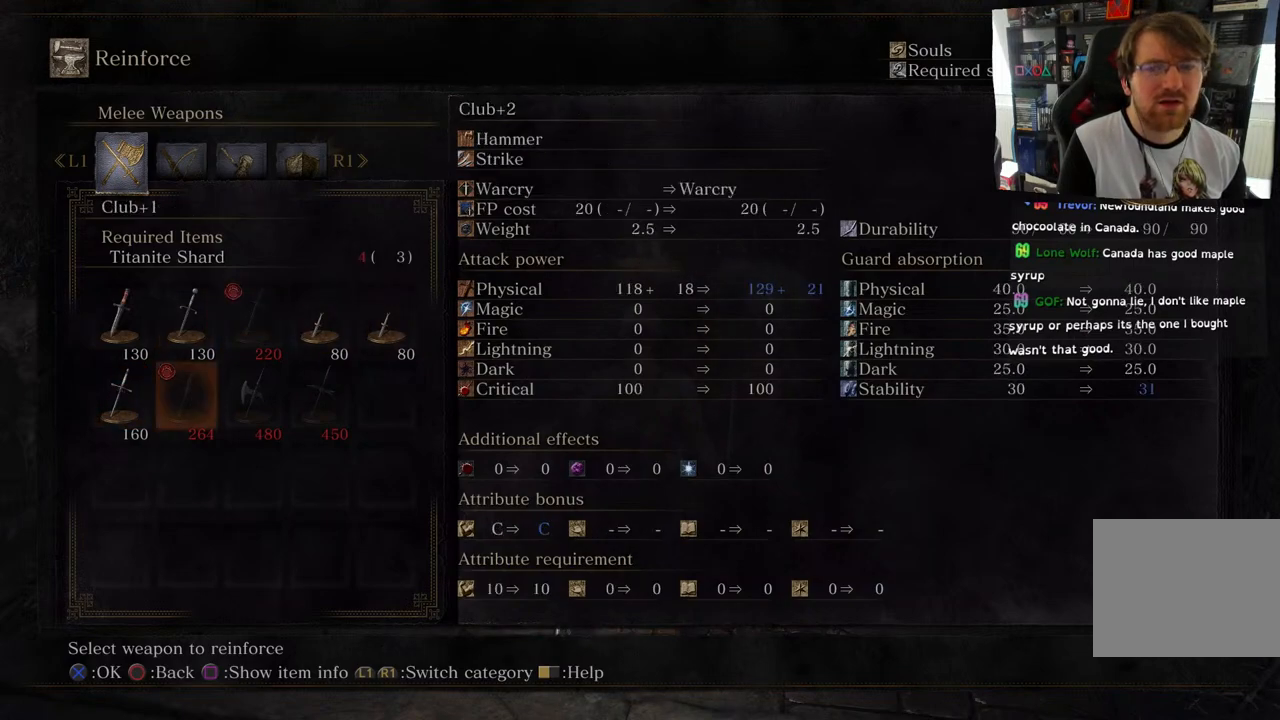
{"buttons": [], "left_stick": "center", "right_stick": "center", "events": [[50, "DPAD_DOWN", "up"], [333, "DPAD_UP", "down"], [467, "DPAD_UP", "up"]]}
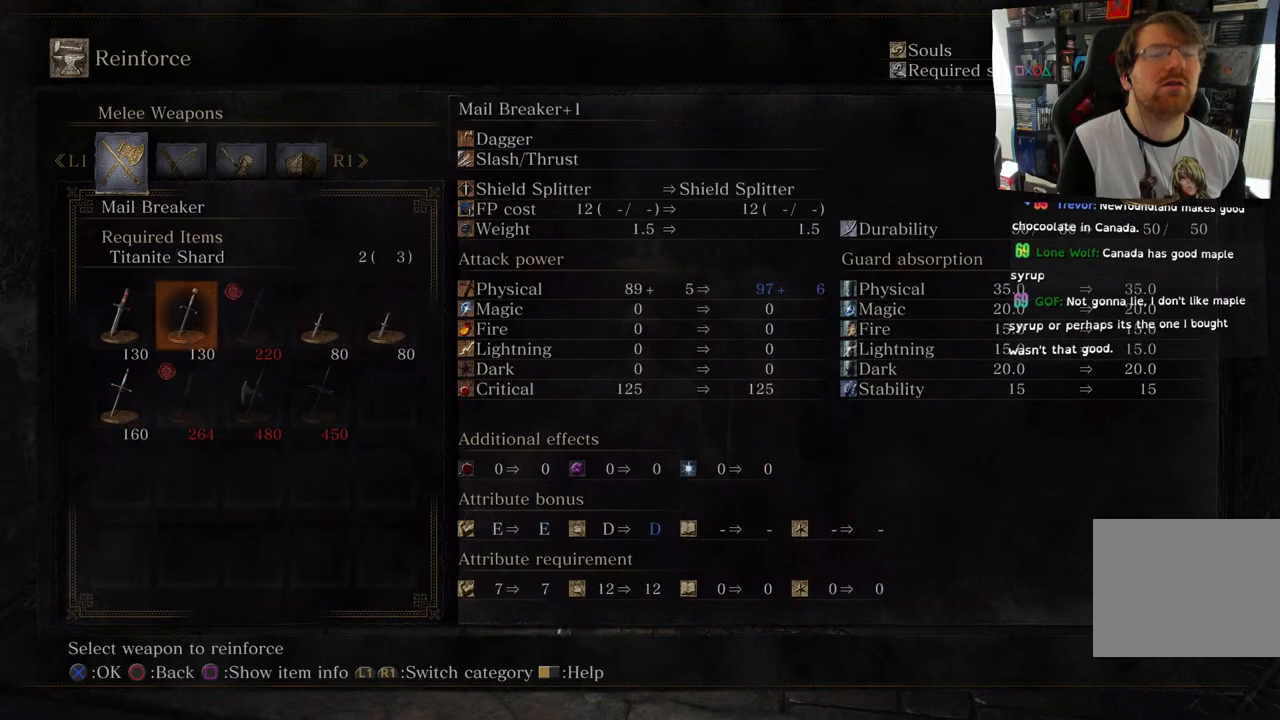
{"buttons": [], "left_stick": "center", "right_stick": "center", "events": []}
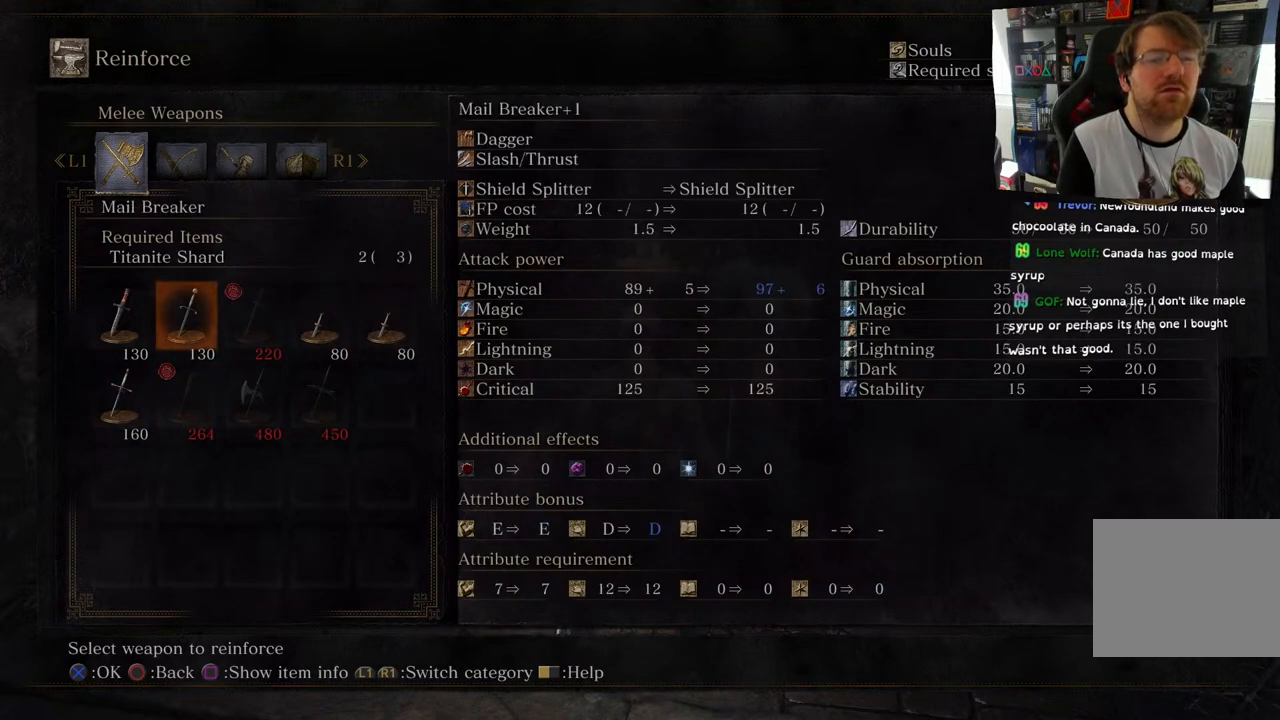
{"buttons": [], "left_stick": "center", "right_stick": "center", "events": []}
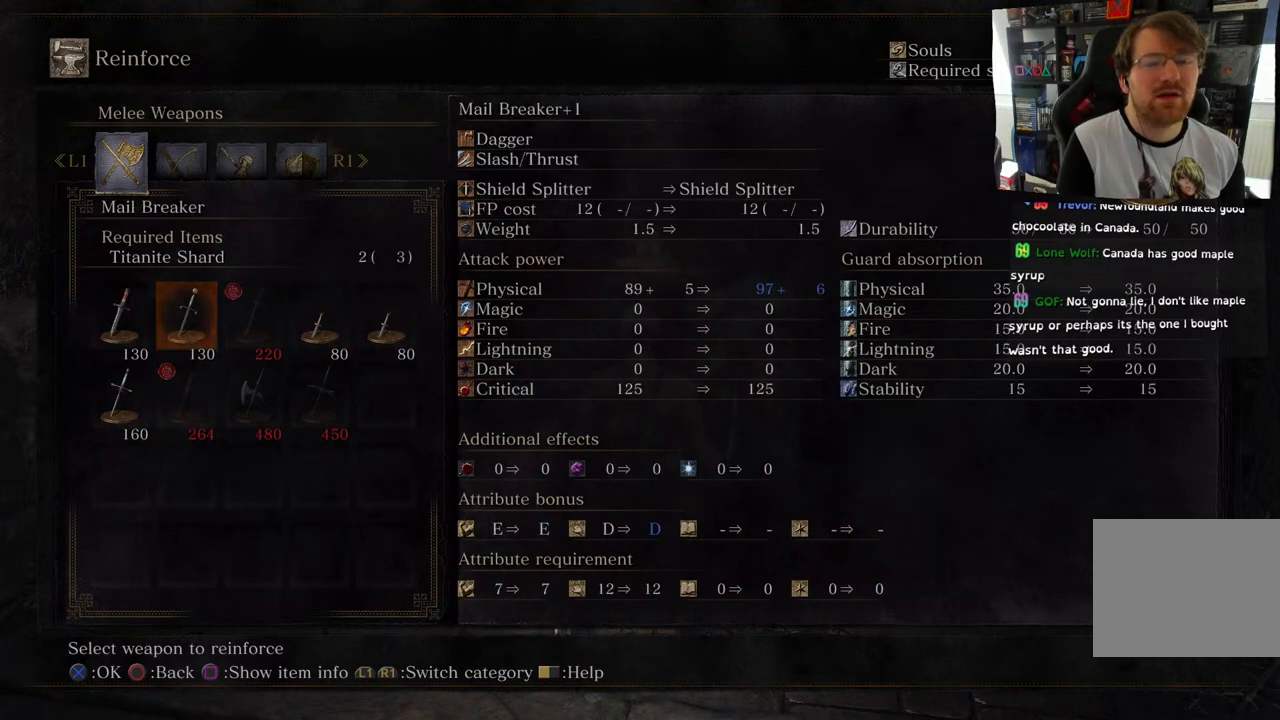
{"buttons": [], "left_stick": "center", "right_stick": "center", "events": [[167, "R1", "down"], [300, "R1", "up"]]}
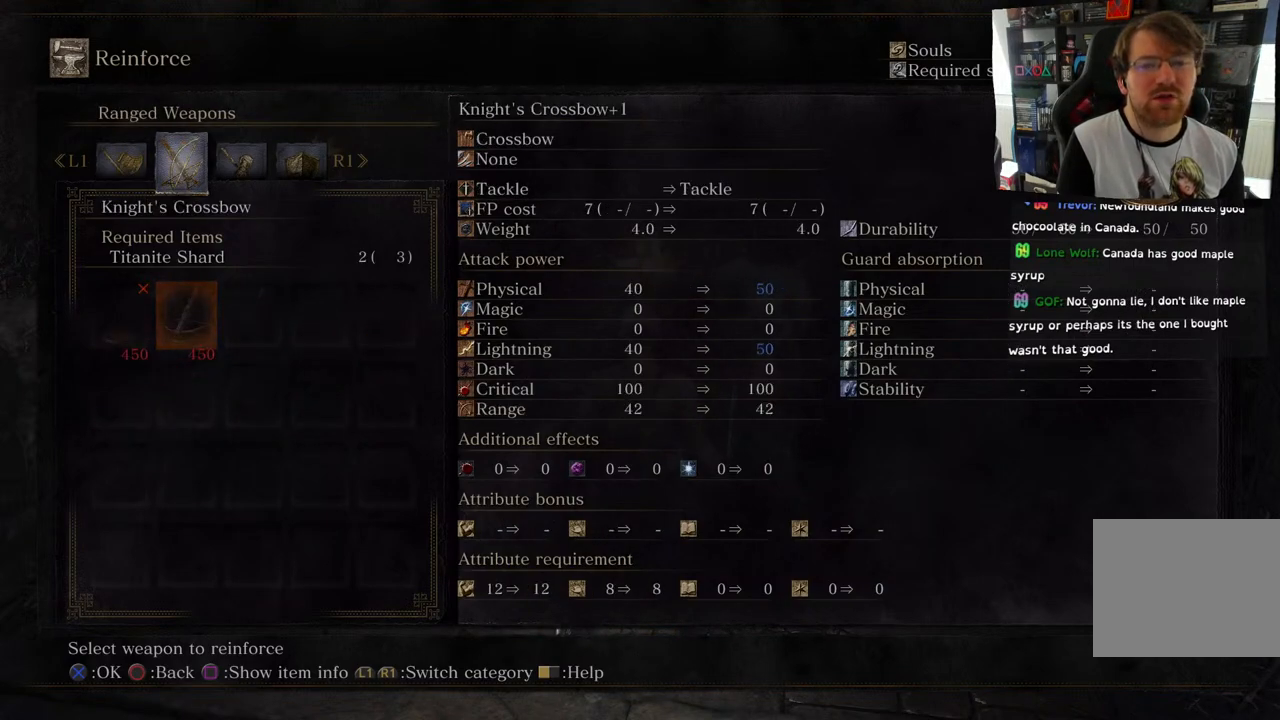
{"buttons": [], "left_stick": "center", "right_stick": "center", "events": [[83, "R1", "down"], [217, "R1", "up"]]}
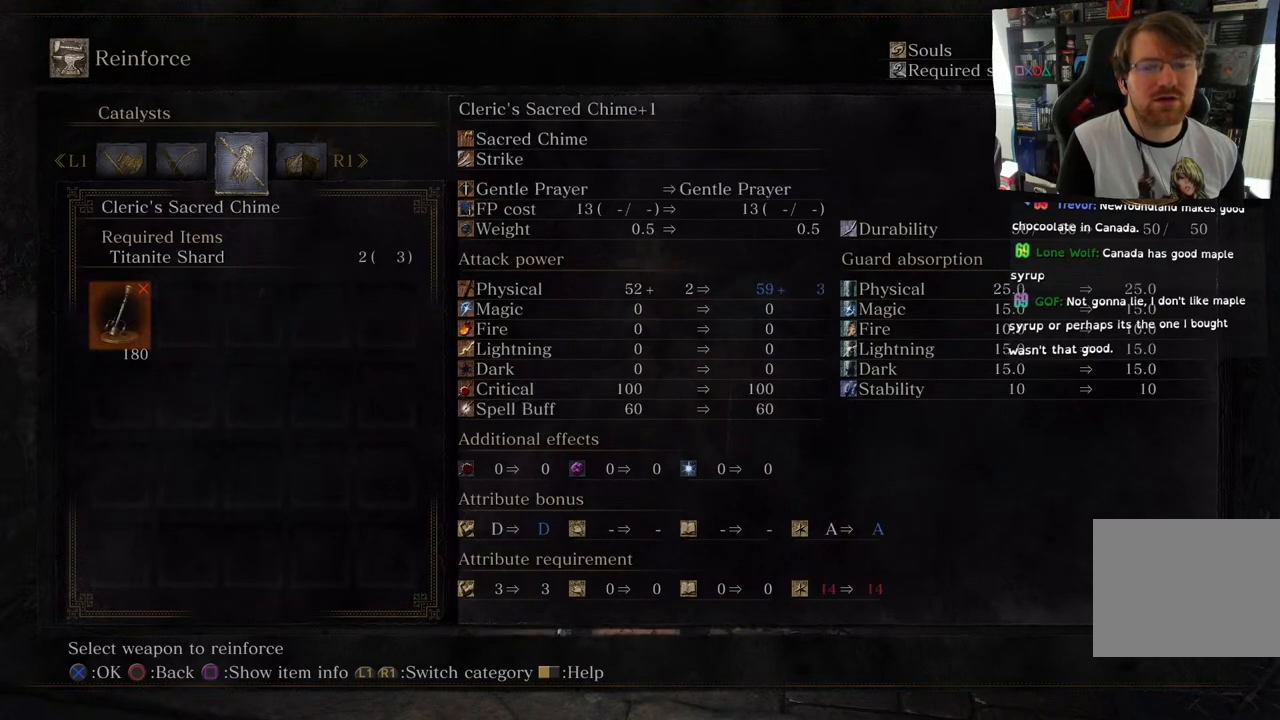
{"buttons": [], "left_stick": "center", "right_stick": "center", "events": []}
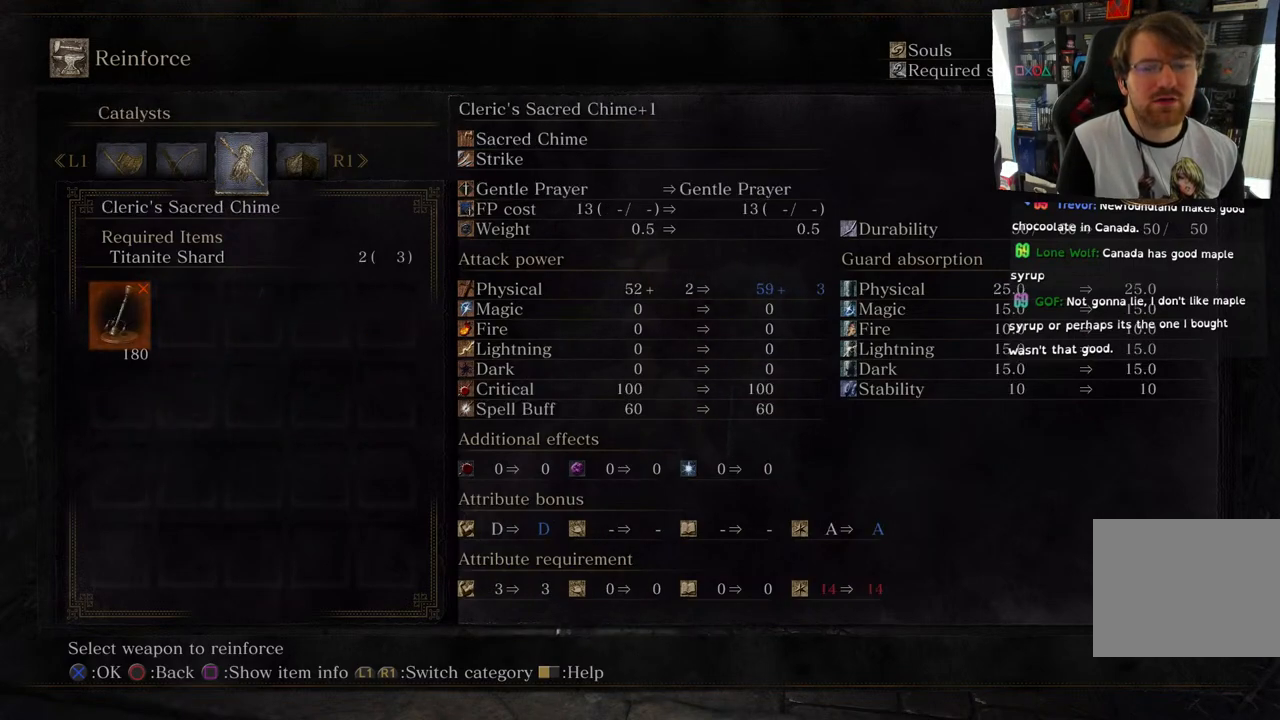
{"buttons": [], "left_stick": "center", "right_stick": "center", "events": [[117, "L1", "down"], [317, "L1", "up"]]}
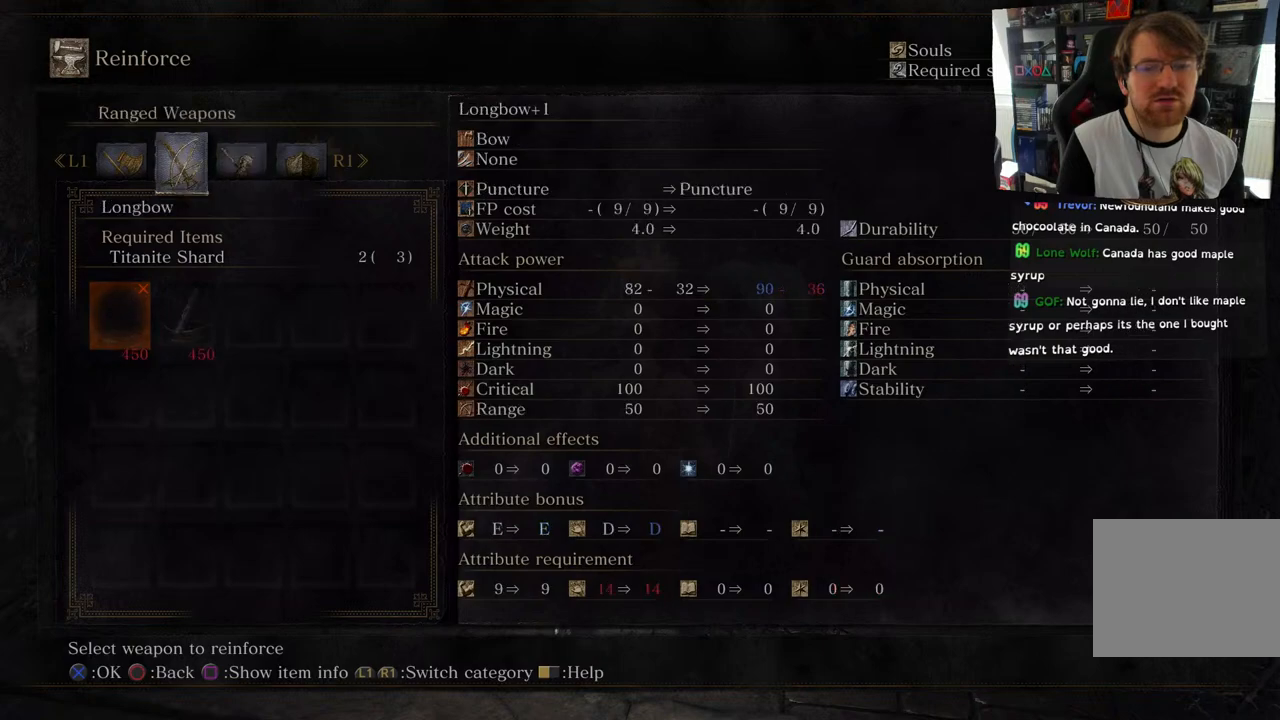
{"buttons": [], "left_stick": "center", "right_stick": "center", "events": [[317, "DPAD_RIGHT", "down"], [467, "DPAD_RIGHT", "up"]]}